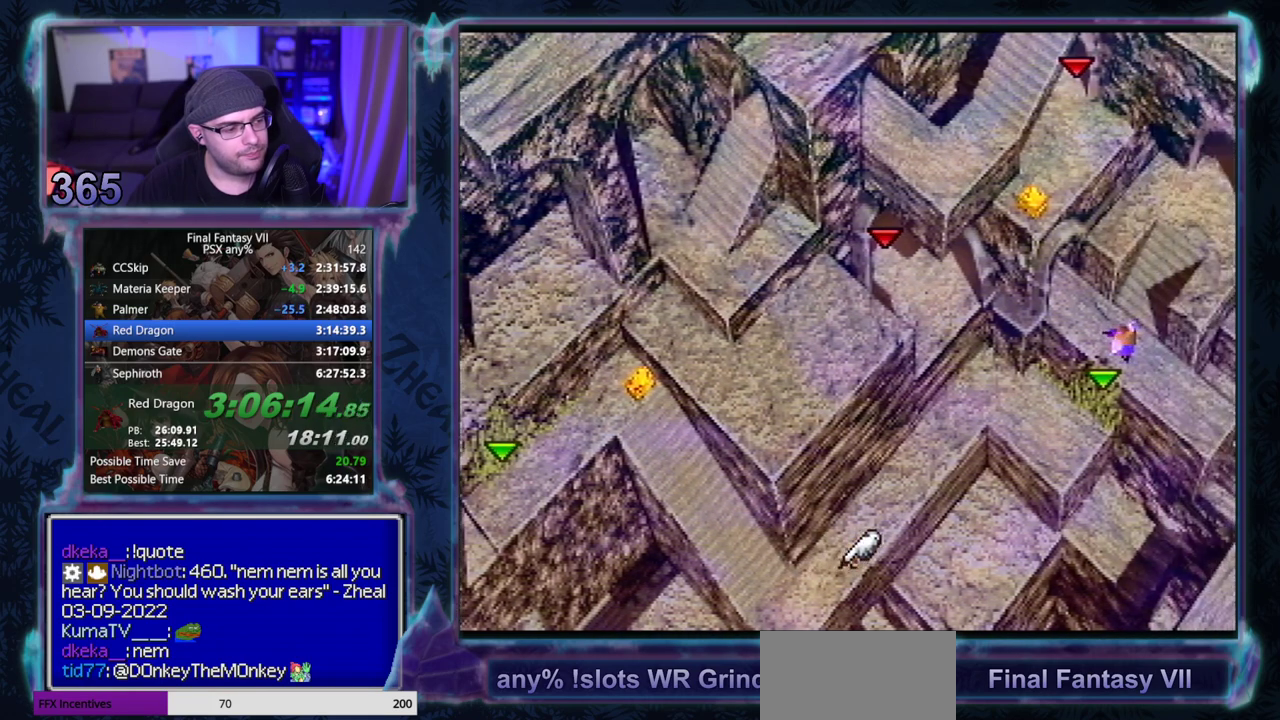
Gameplay with a controller (PlayStation layout); each line is a JSON object with the inputs held at the frame after it. "events" lists button and stick changes between this image and that frame as [ms after this image, input, new state], when the widget could be followed in between. Not read: L3 R3 right_stick.
{"buttons": ["CROSS", "DPAD_UP", "DPAD_RIGHT"], "left_stick": "center", "events": []}
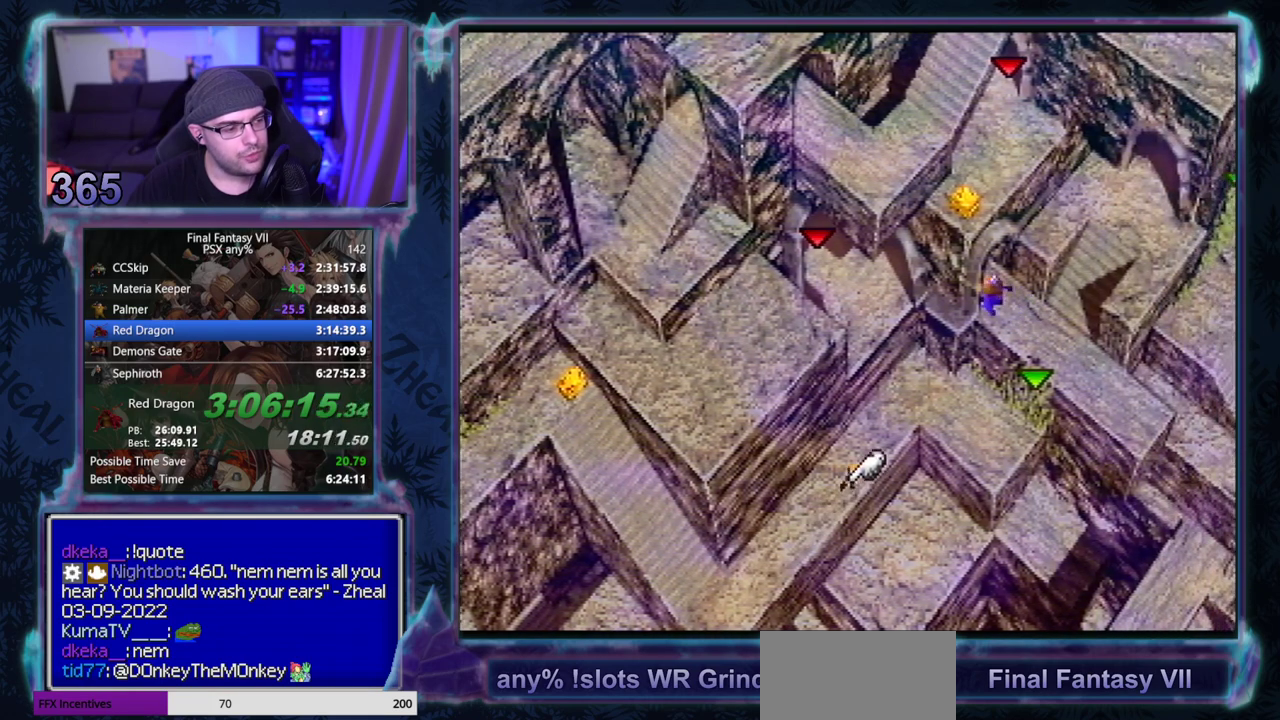
{"buttons": ["CROSS", "DPAD_UP", "DPAD_RIGHT"], "left_stick": "center", "events": []}
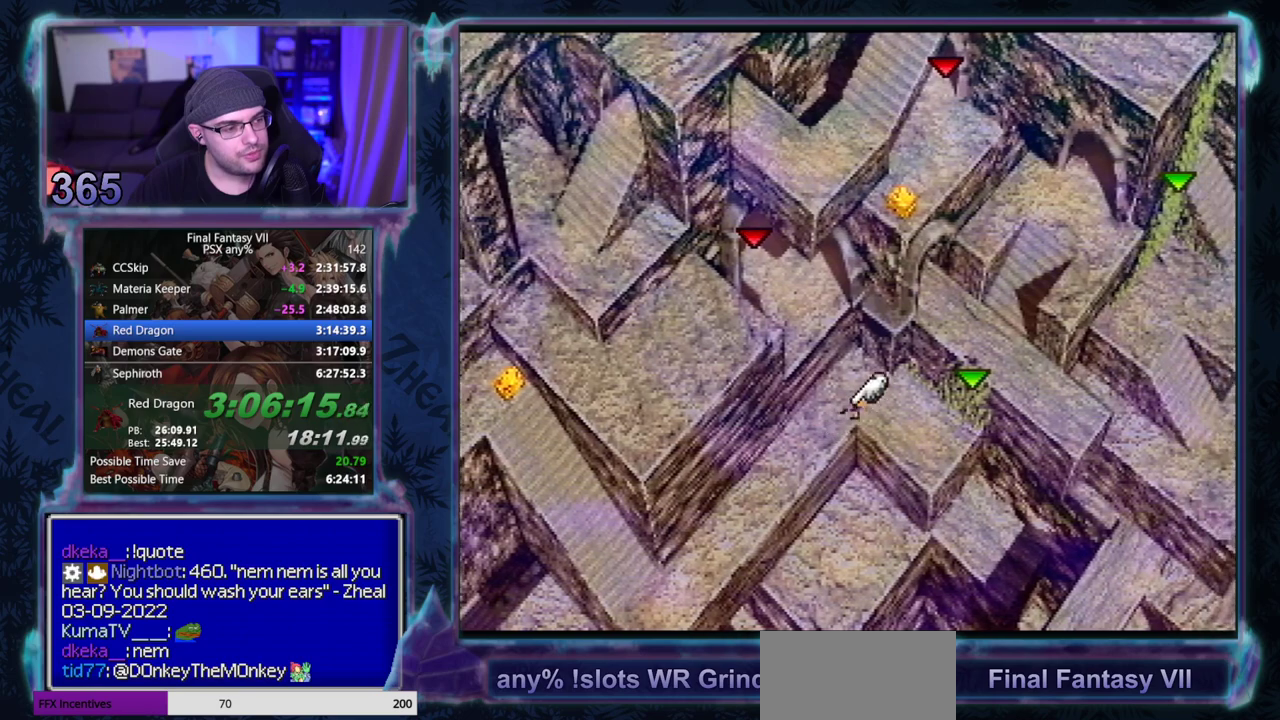
{"buttons": ["CROSS", "DPAD_UP", "DPAD_RIGHT"], "left_stick": "center", "events": []}
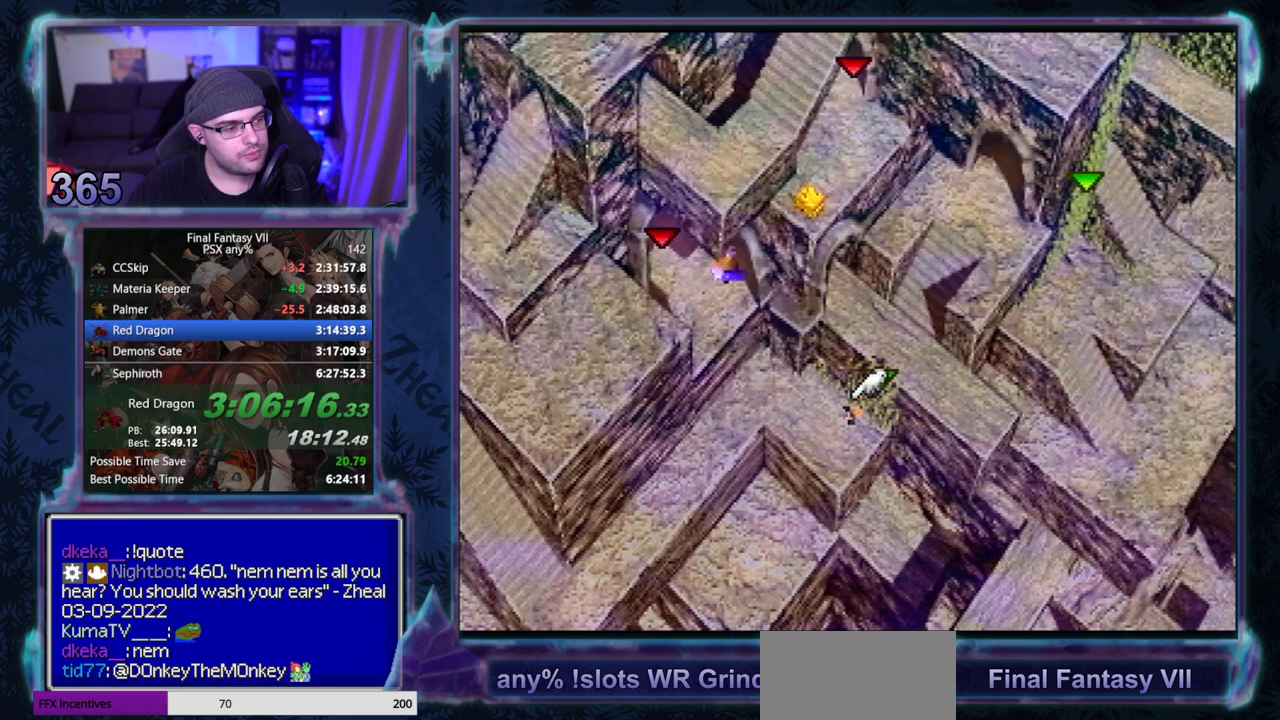
{"buttons": ["CROSS", "DPAD_UP"], "left_stick": "center", "events": [[100, "DPAD_RIGHT", "up"]]}
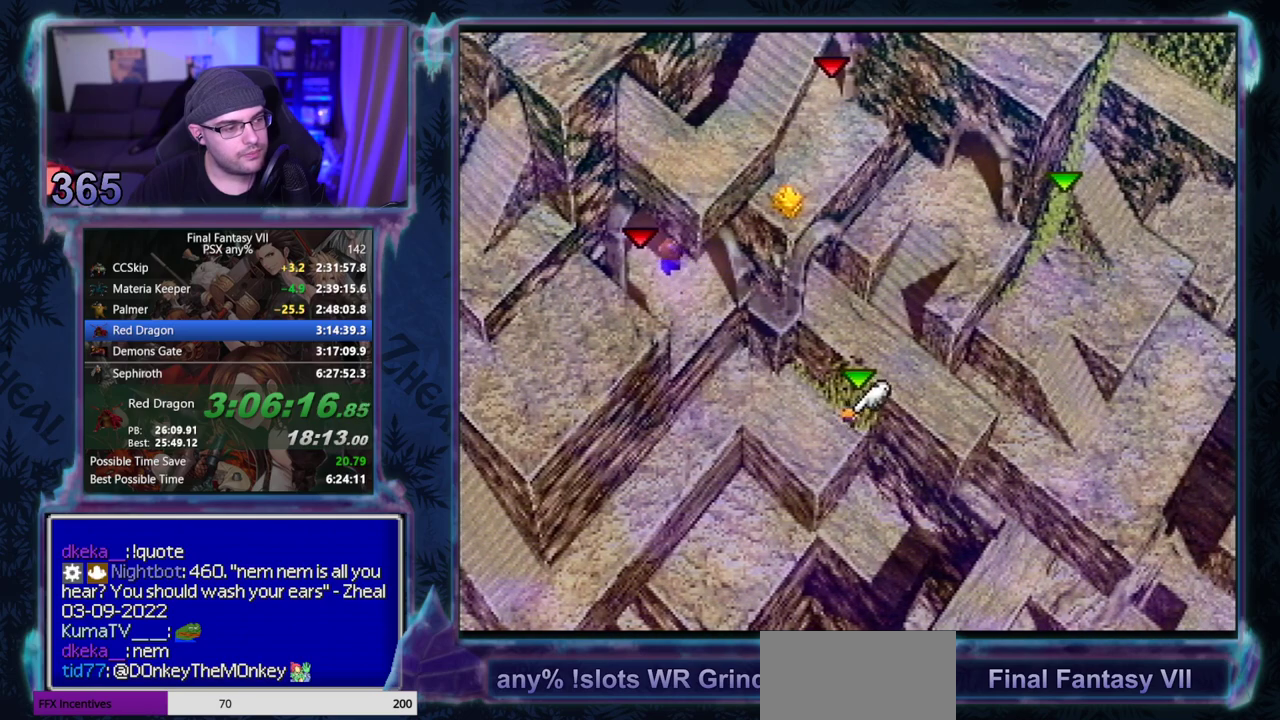
{"buttons": ["CROSS", "DPAD_UP", "DPAD_LEFT"], "left_stick": "center", "events": [[117, "DPAD_LEFT", "down"]]}
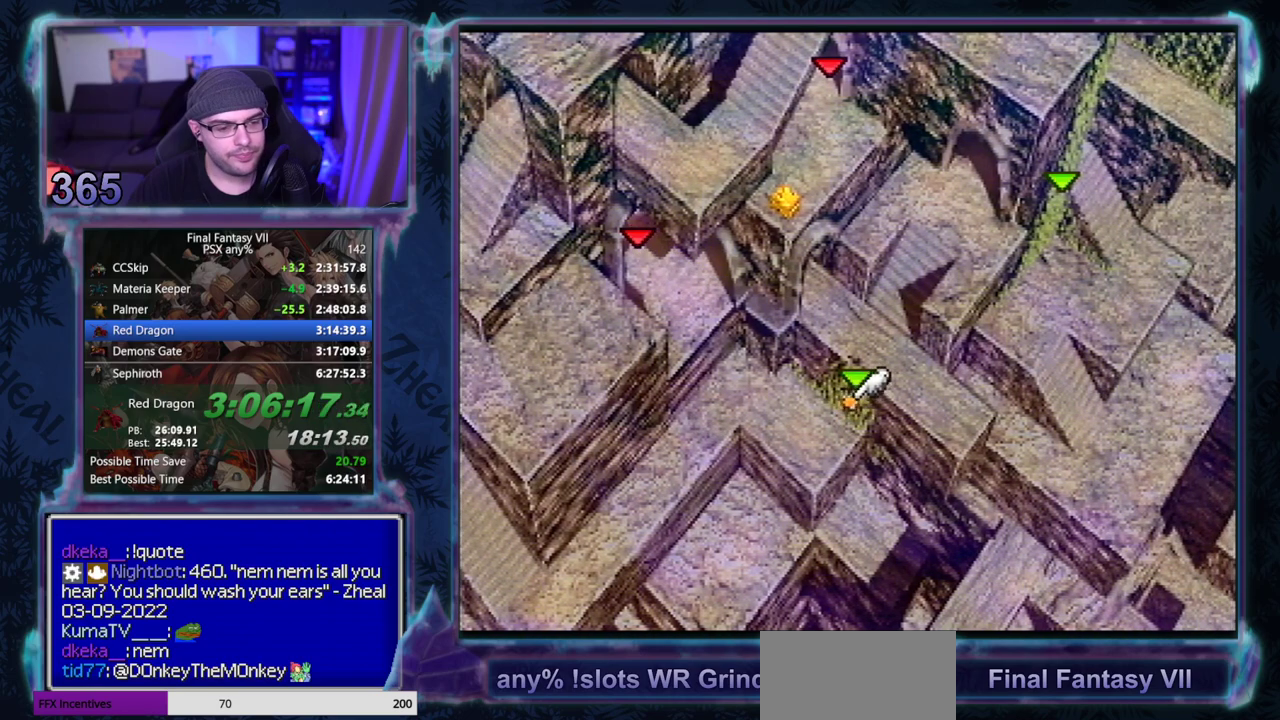
{"buttons": ["CROSS", "DPAD_UP", "DPAD_LEFT"], "left_stick": "center", "events": []}
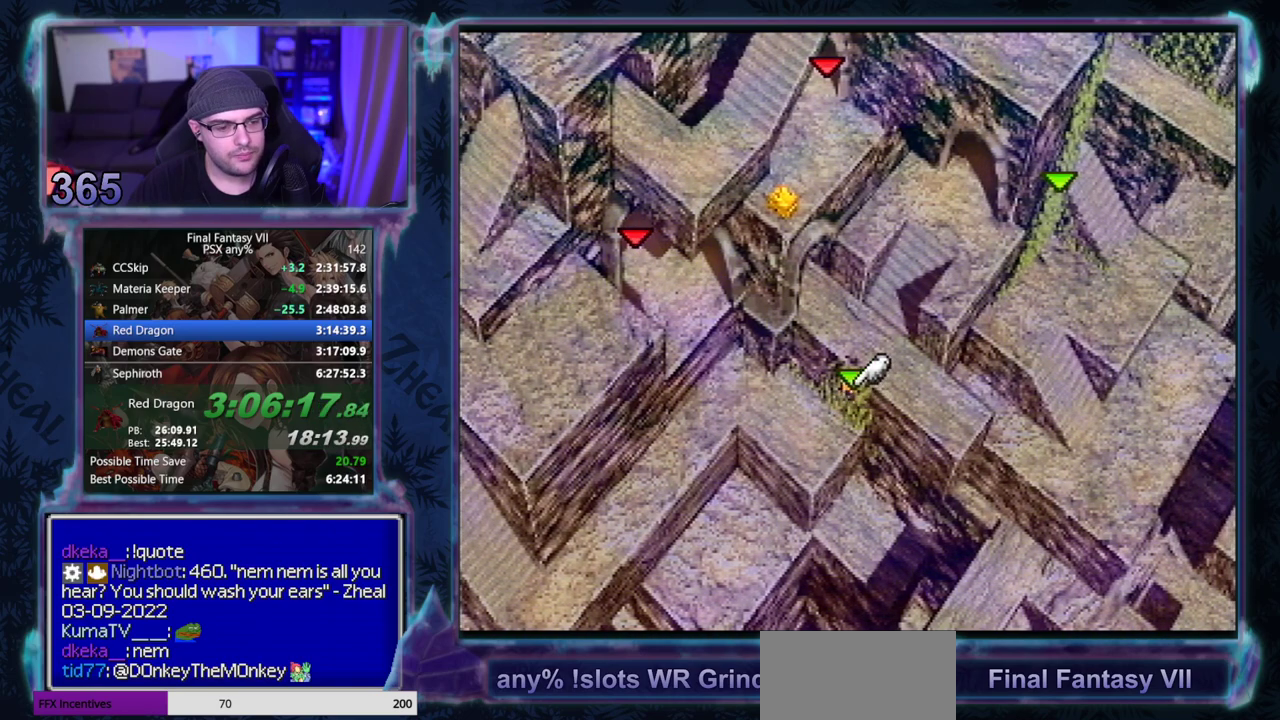
{"buttons": ["CROSS", "DPAD_UP", "DPAD_LEFT"], "left_stick": "center", "events": []}
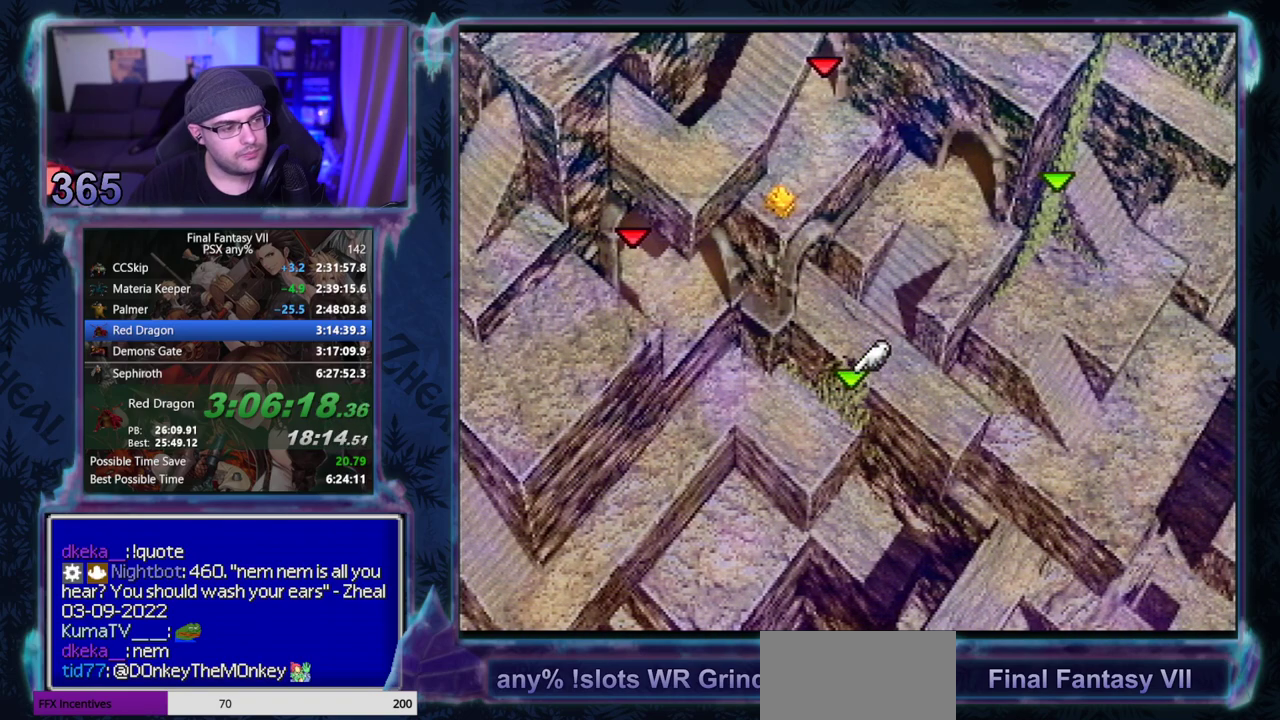
{"buttons": ["CROSS", "DPAD_UP", "DPAD_LEFT"], "left_stick": "center", "events": []}
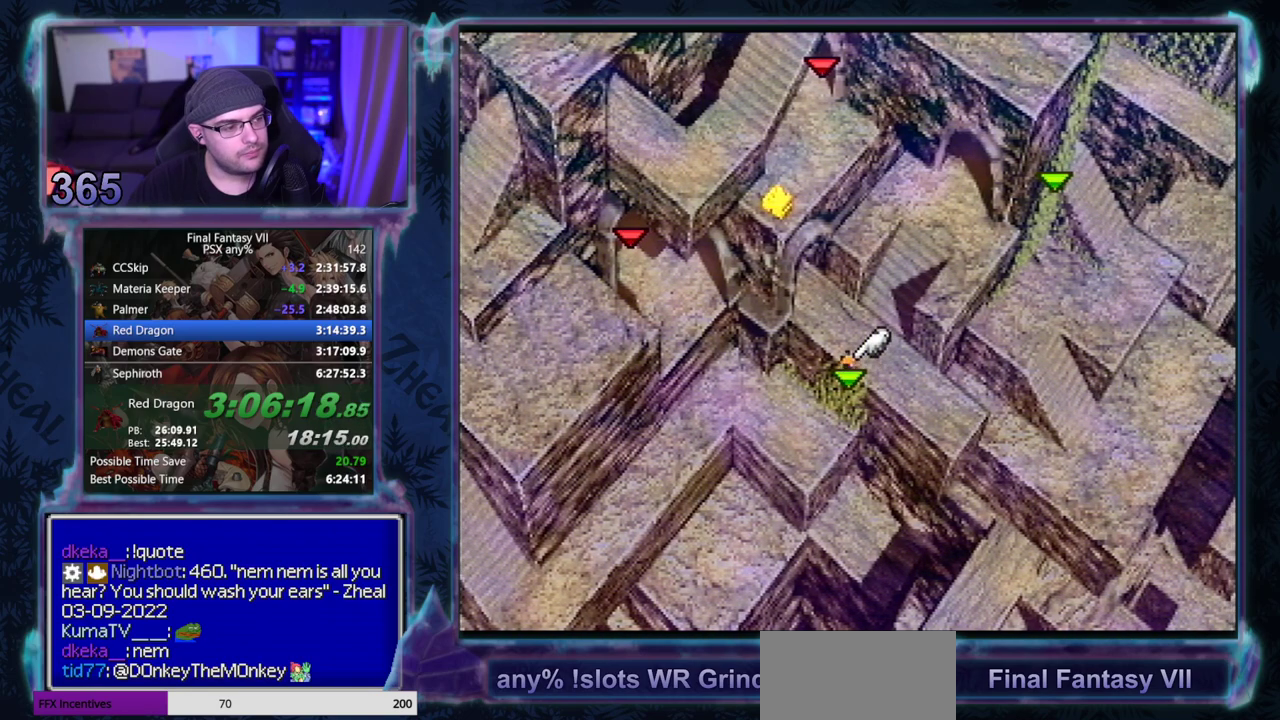
{"buttons": ["CROSS", "DPAD_DOWN", "DPAD_LEFT"], "left_stick": "center", "events": [[333, "DPAD_UP", "up"], [500, "DPAD_DOWN", "down"]]}
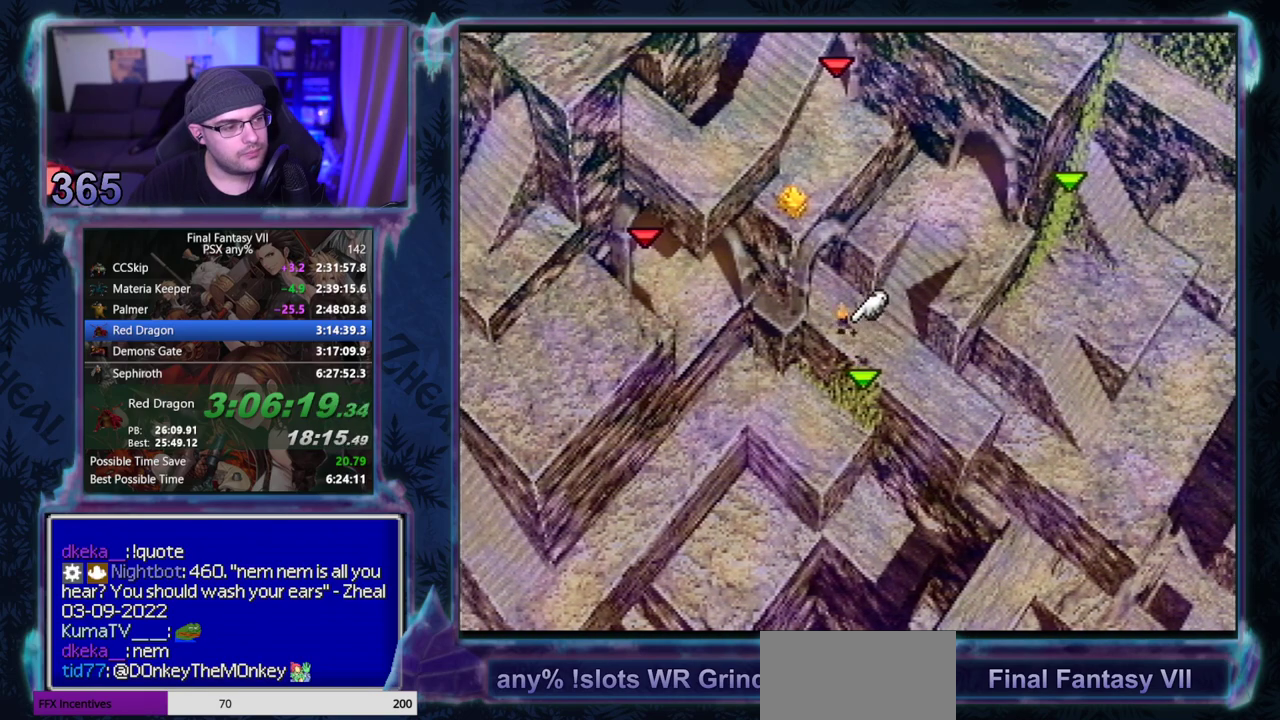
{"buttons": ["CROSS", "DPAD_DOWN", "DPAD_LEFT"], "left_stick": "center", "events": []}
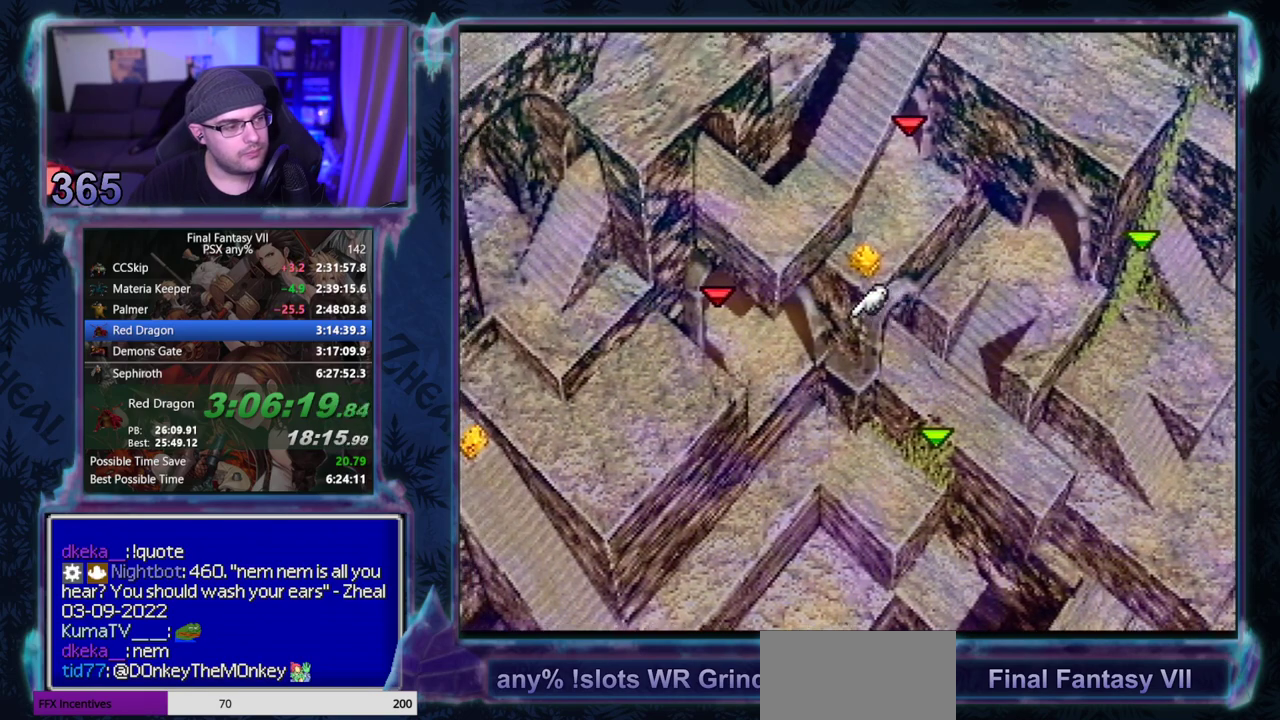
{"buttons": ["CROSS", "DPAD_LEFT"], "left_stick": "center", "events": [[367, "DPAD_DOWN", "up"]]}
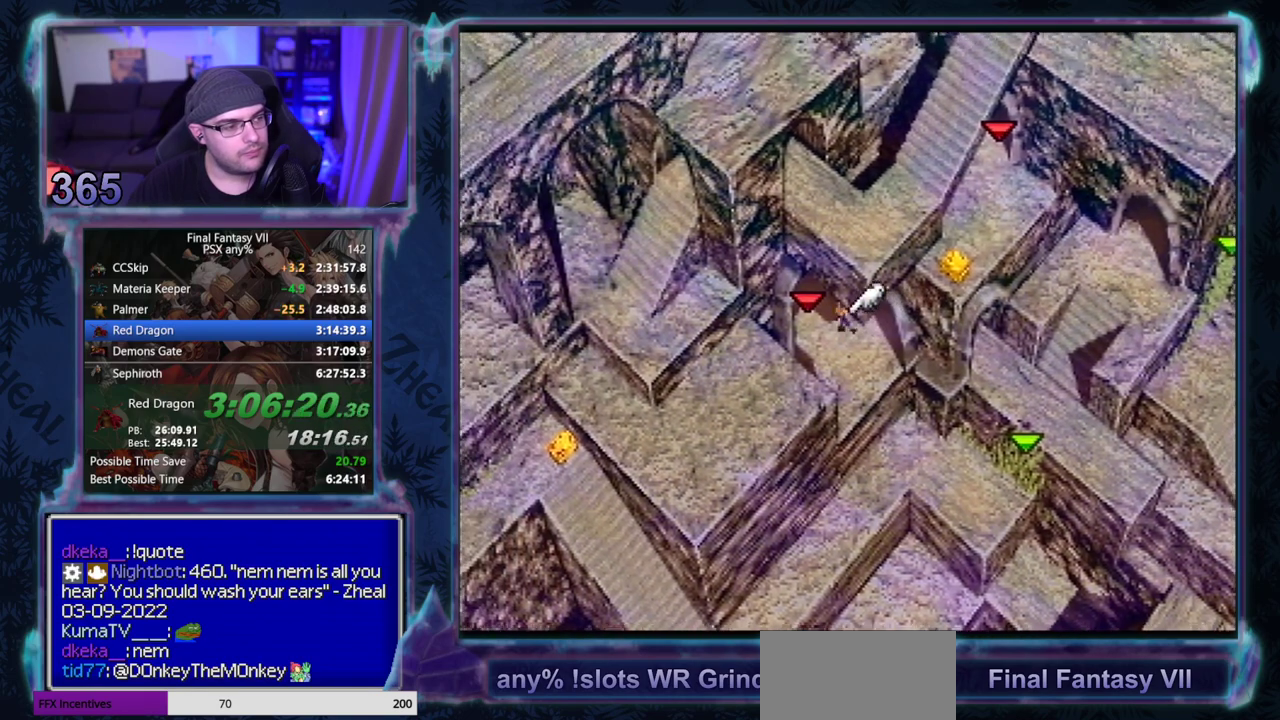
{"buttons": ["CROSS", "DPAD_LEFT"], "left_stick": "center", "events": []}
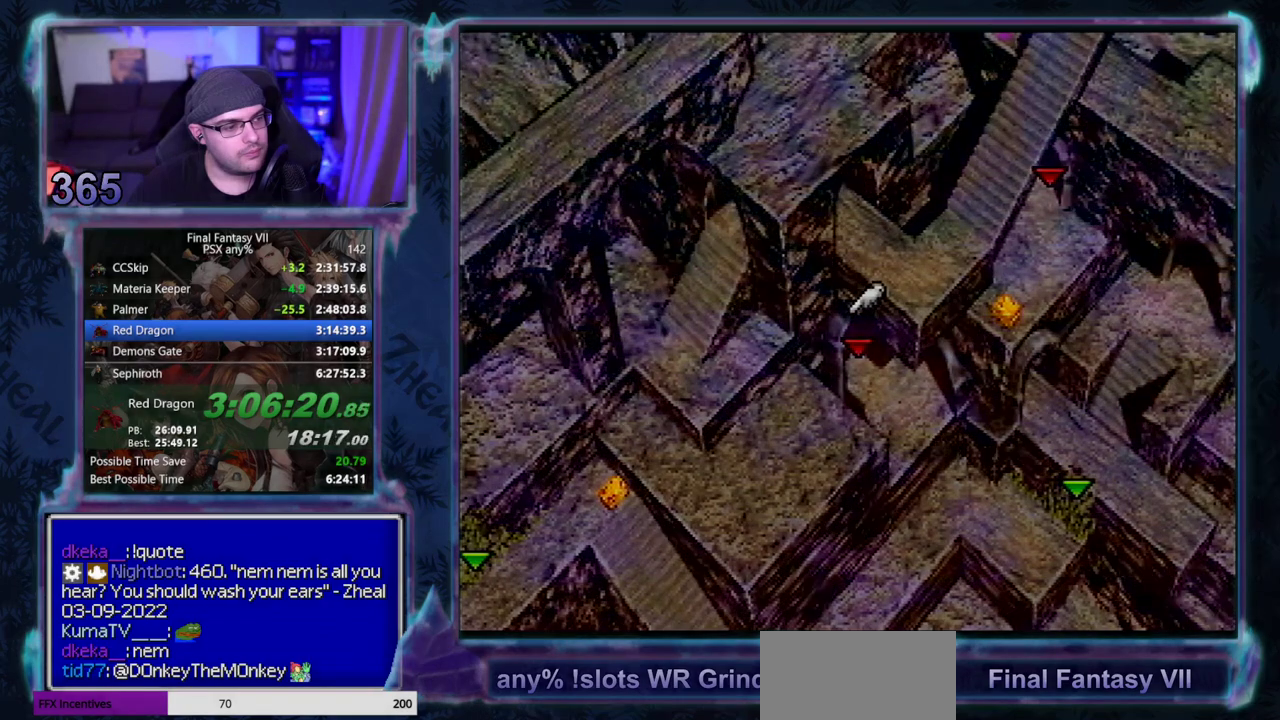
{"buttons": ["CROSS", "DPAD_UP"], "left_stick": "center", "events": [[83, "DPAD_UP", "down"], [100, "DPAD_LEFT", "up"]]}
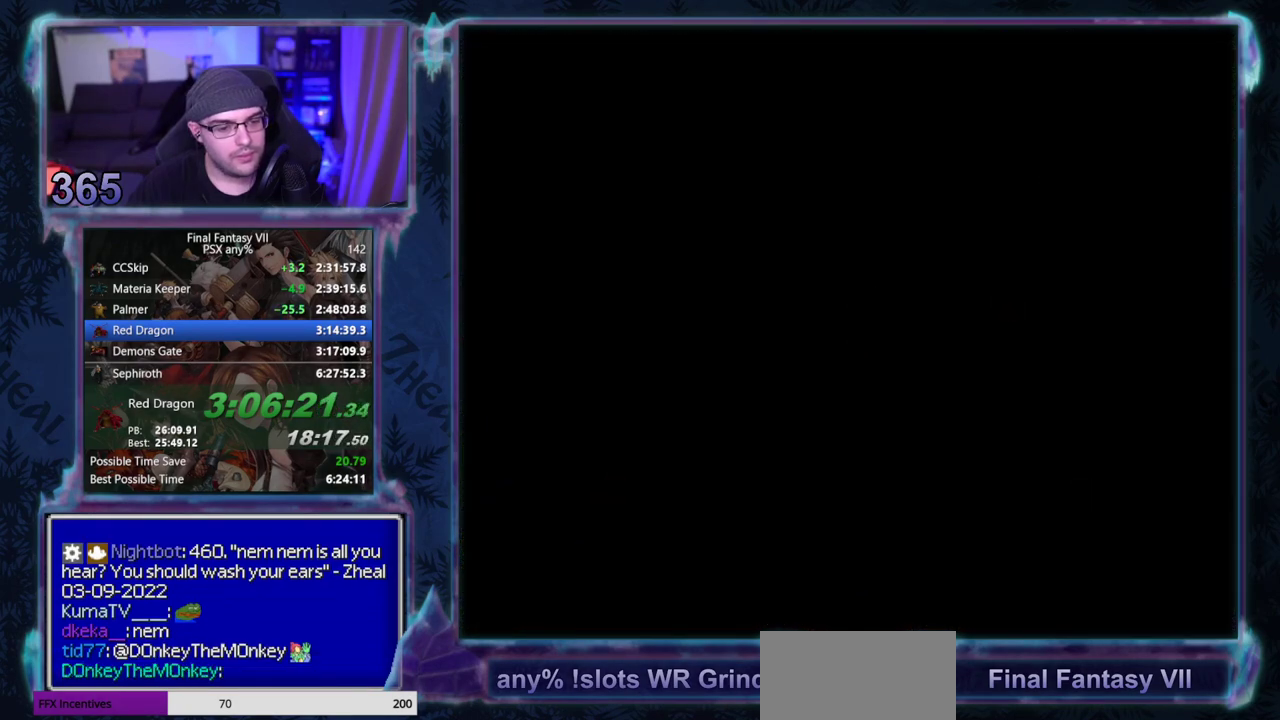
{"buttons": ["CROSS", "DPAD_UP"], "left_stick": "center", "events": []}
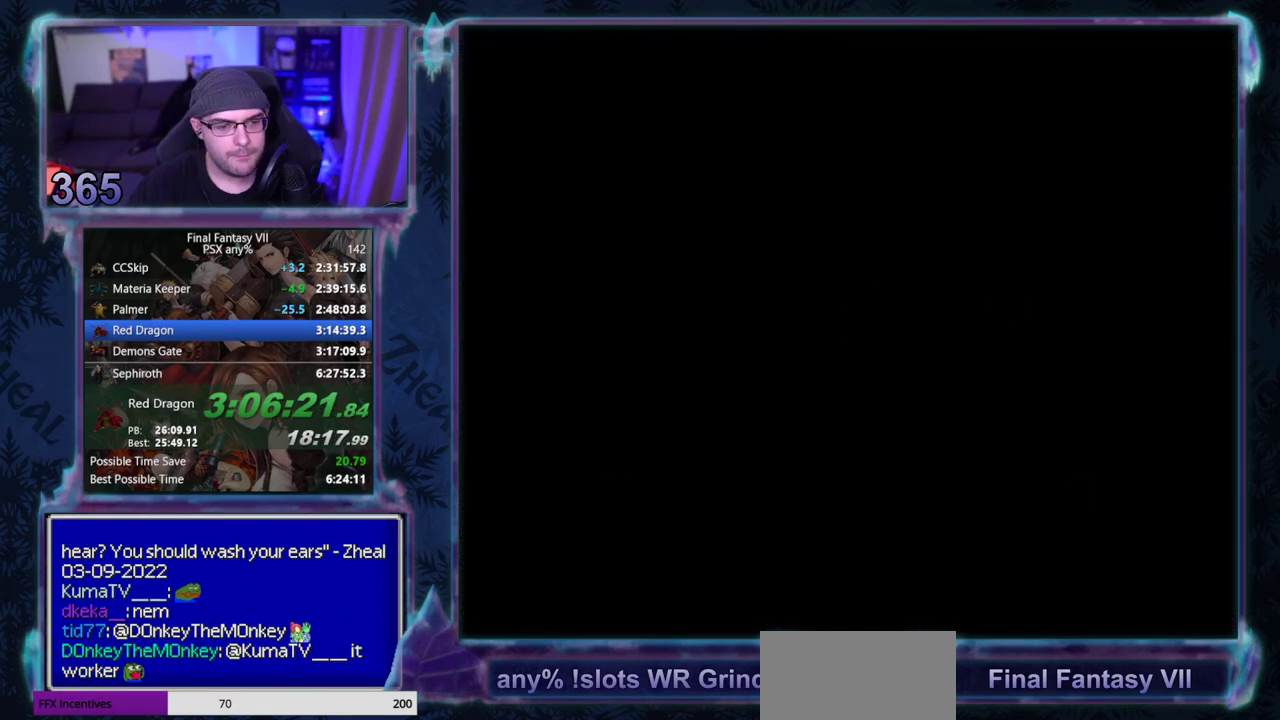
{"buttons": ["CROSS", "DPAD_UP"], "left_stick": "center", "events": []}
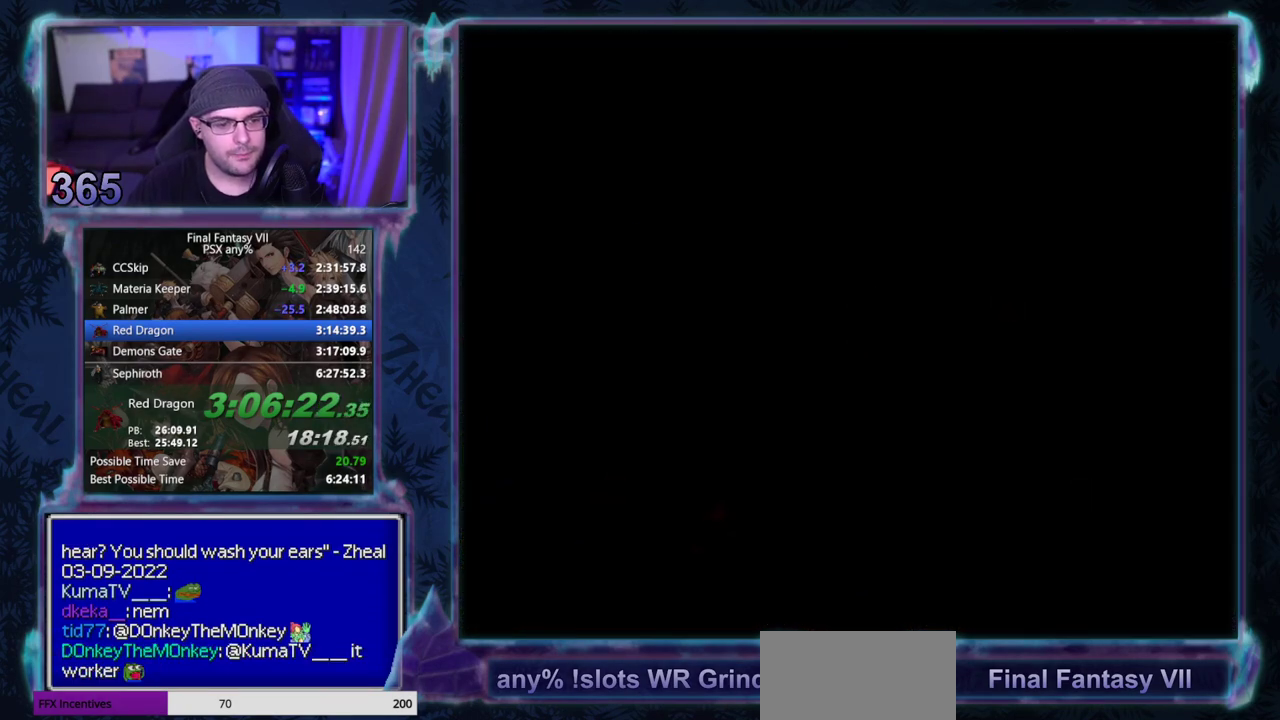
{"buttons": ["CROSS", "DPAD_UP"], "left_stick": "center", "events": []}
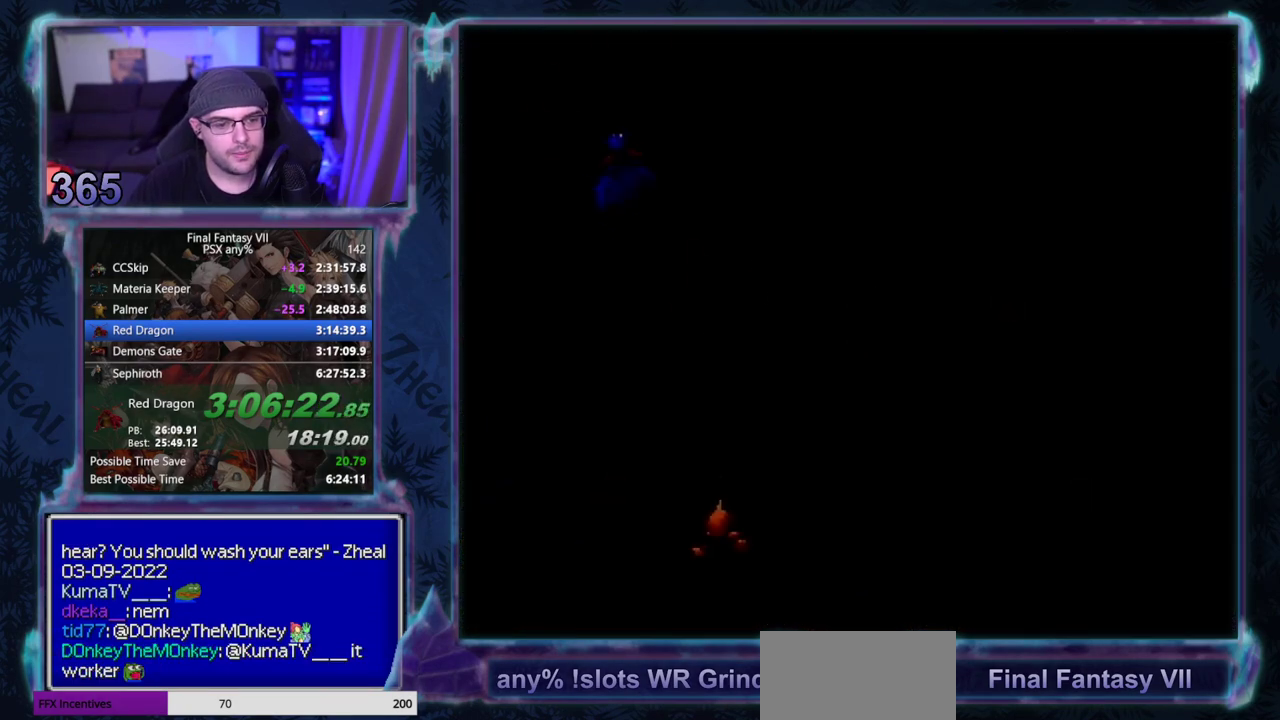
{"buttons": ["CROSS", "DPAD_UP"], "left_stick": "center", "events": []}
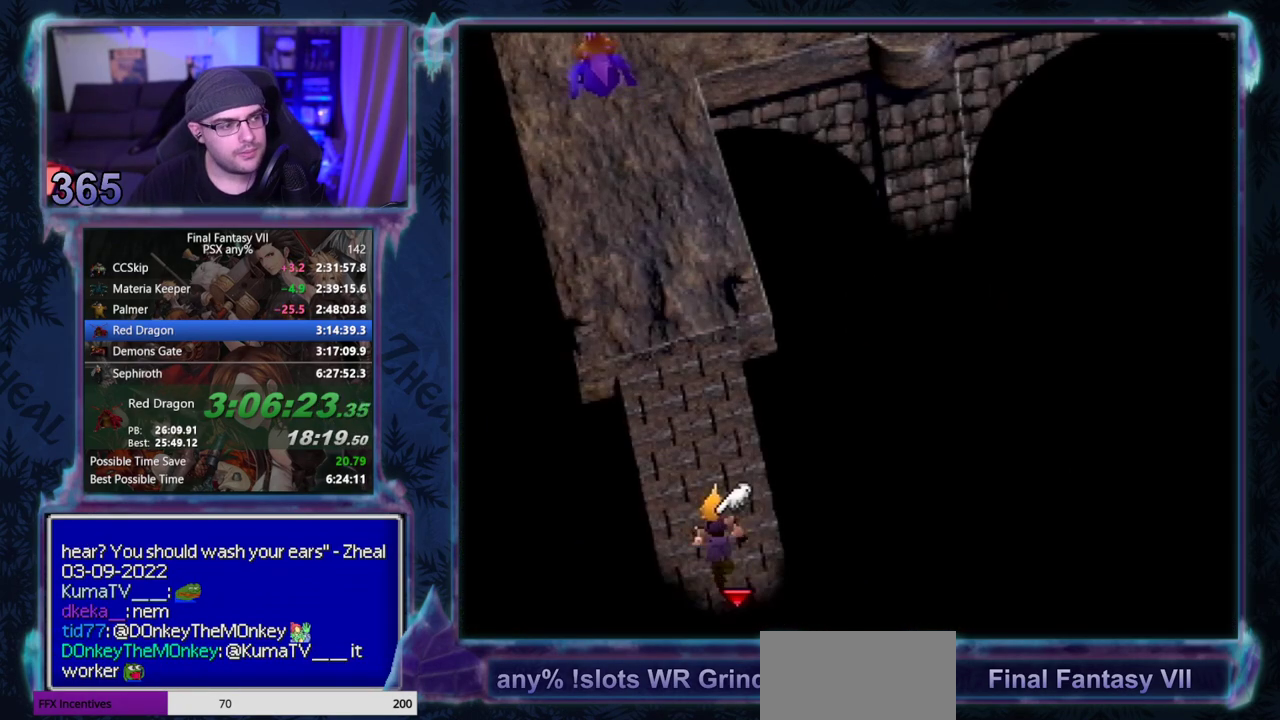
{"buttons": ["CROSS", "DPAD_UP"], "left_stick": "center", "events": []}
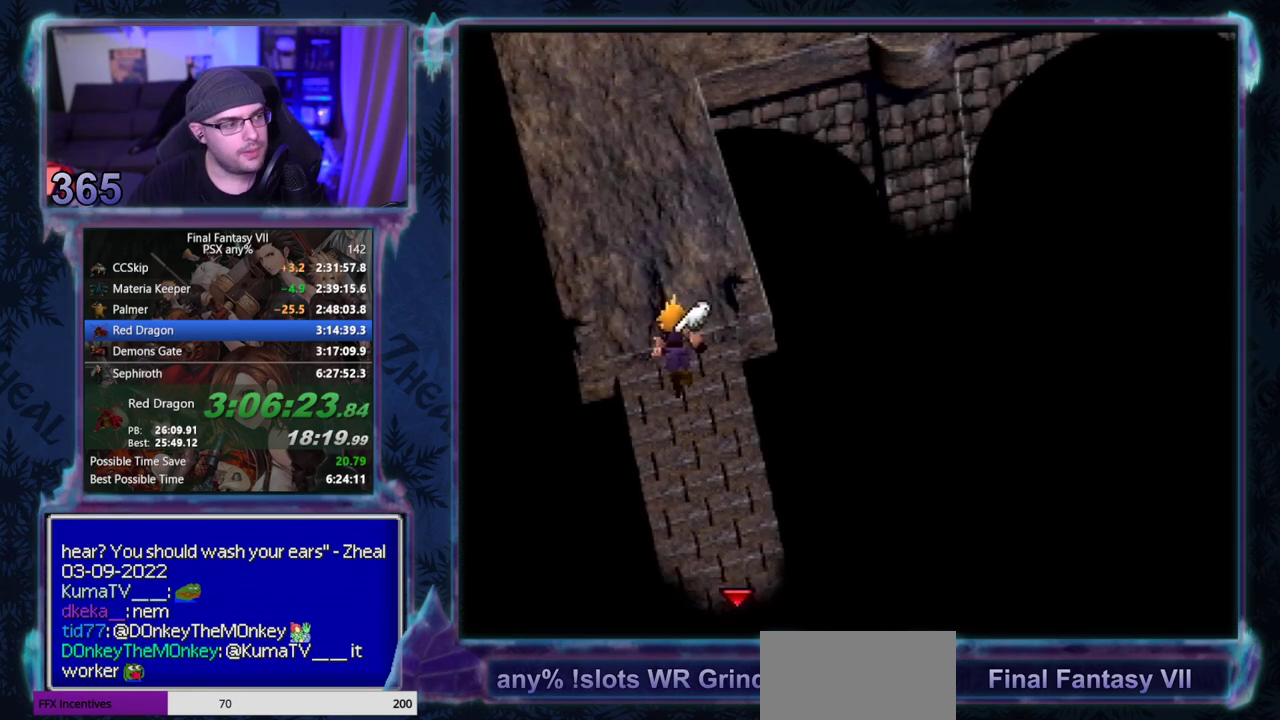
{"buttons": ["CROSS", "DPAD_UP", "DPAD_RIGHT"], "left_stick": "center", "events": [[417, "DPAD_RIGHT", "down"]]}
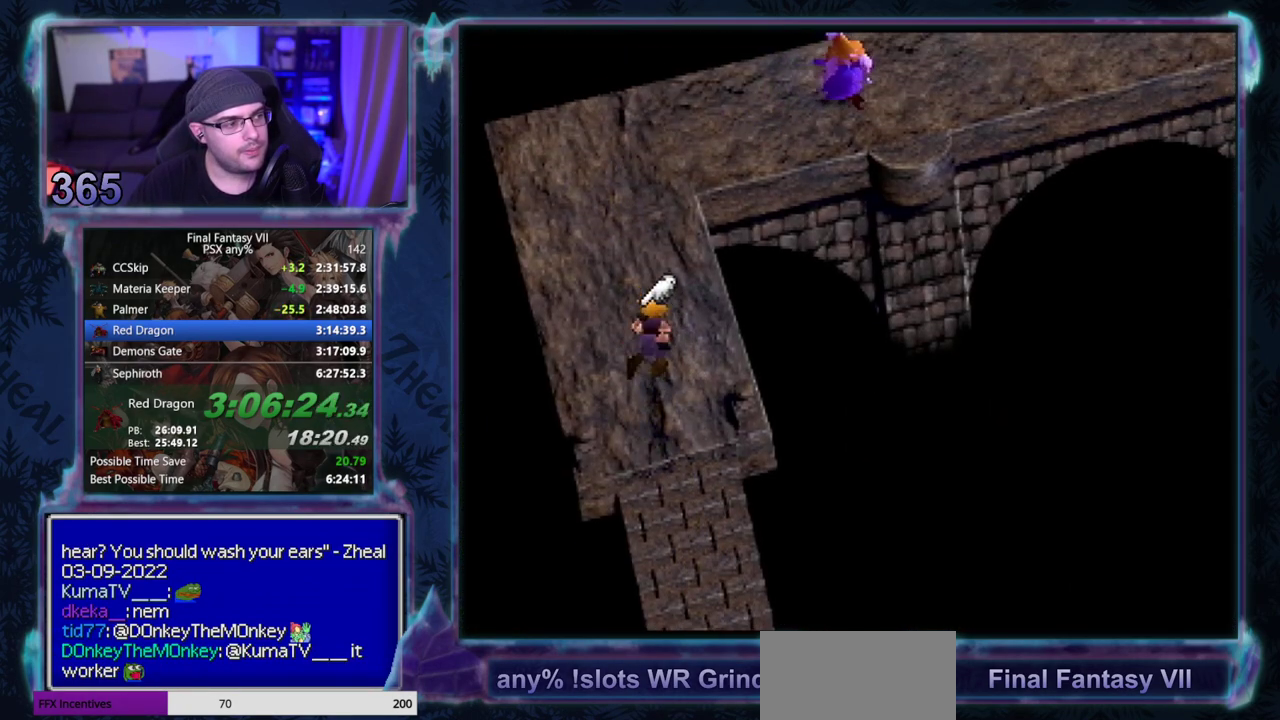
{"buttons": ["CROSS", "DPAD_UP", "DPAD_RIGHT"], "left_stick": "center", "events": []}
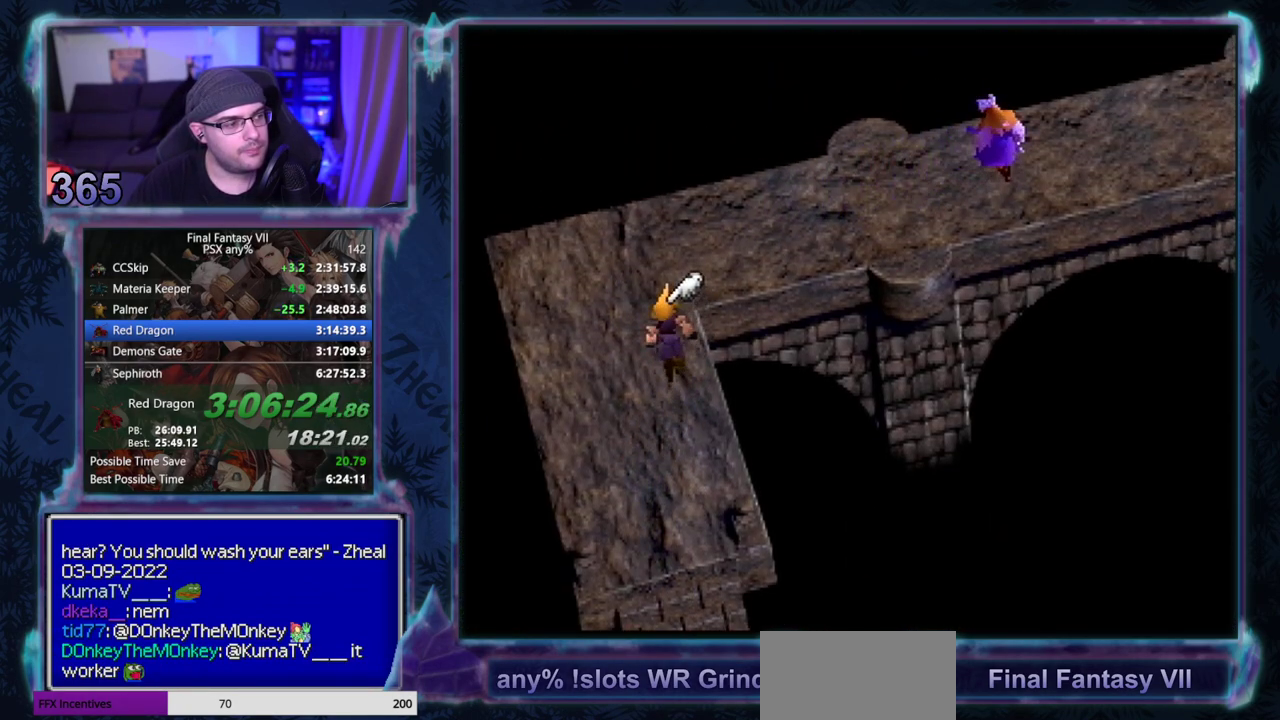
{"buttons": ["CROSS", "DPAD_RIGHT"], "left_stick": "center", "events": [[167, "DPAD_UP", "up"]]}
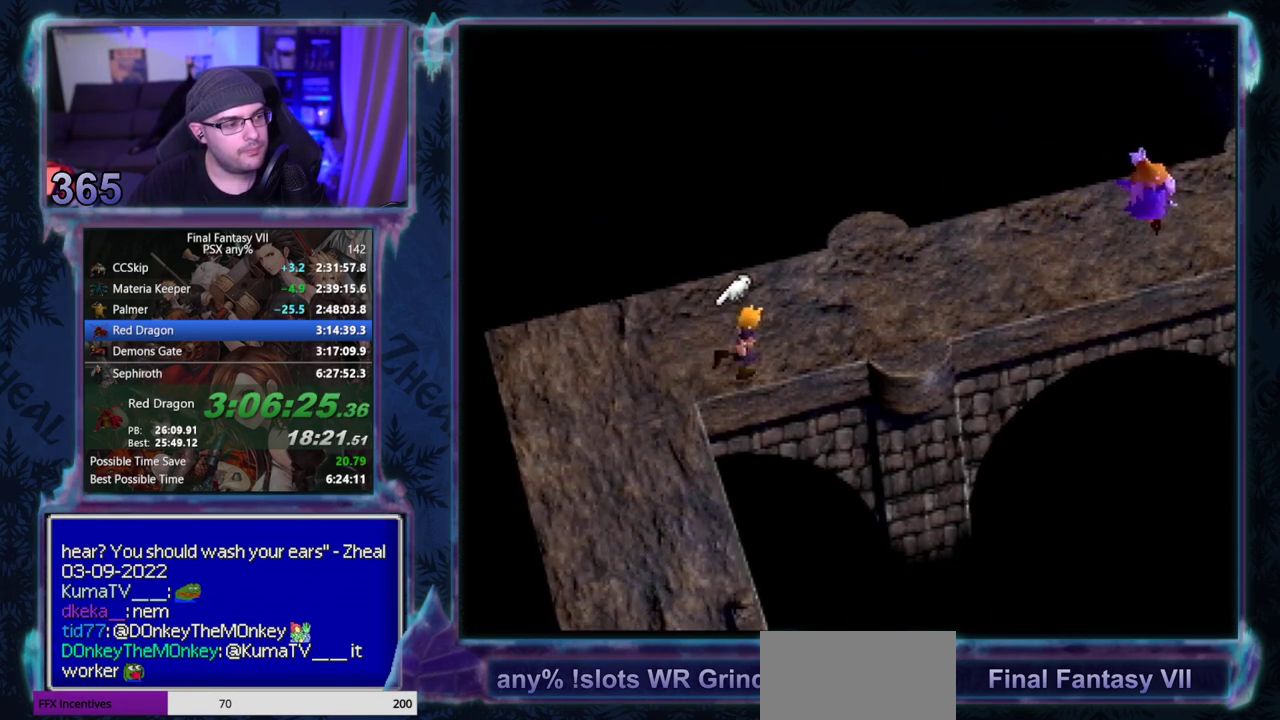
{"buttons": ["CROSS"], "left_stick": "center", "events": [[233, "DPAD_RIGHT", "up"]]}
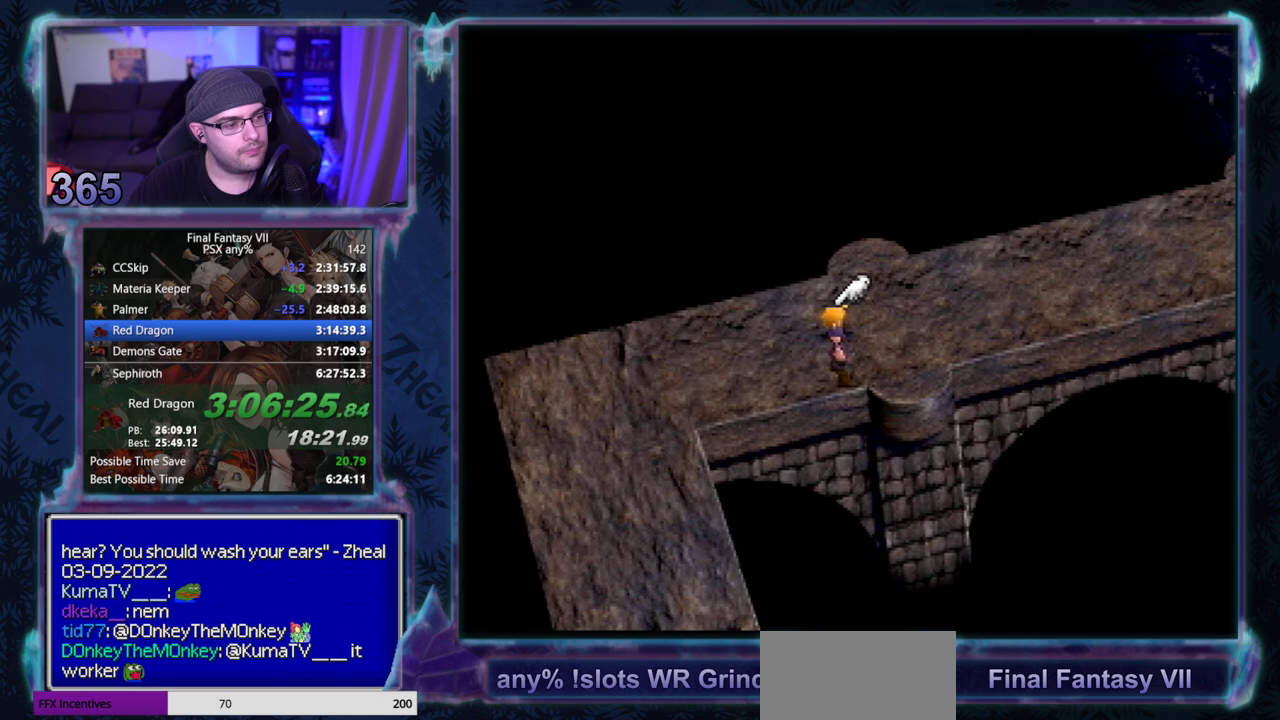
{"buttons": ["CROSS"], "left_stick": "center", "events": []}
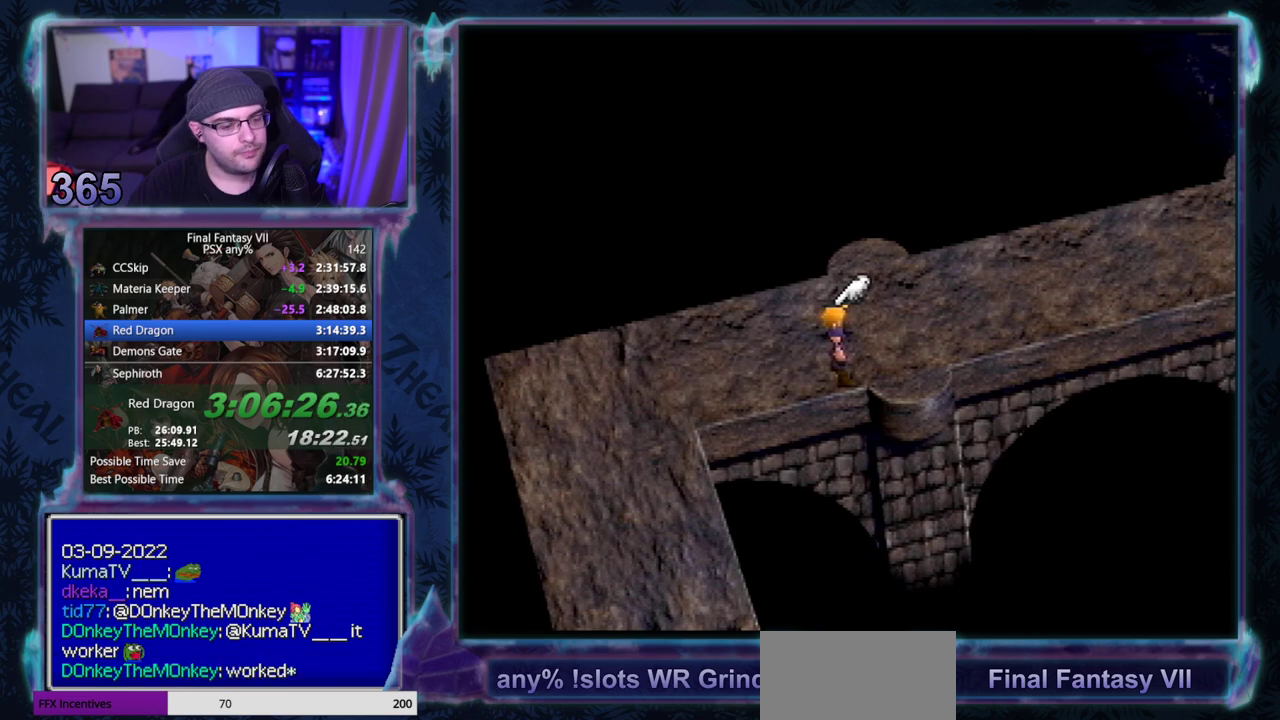
{"buttons": ["CROSS"], "left_stick": "center", "events": []}
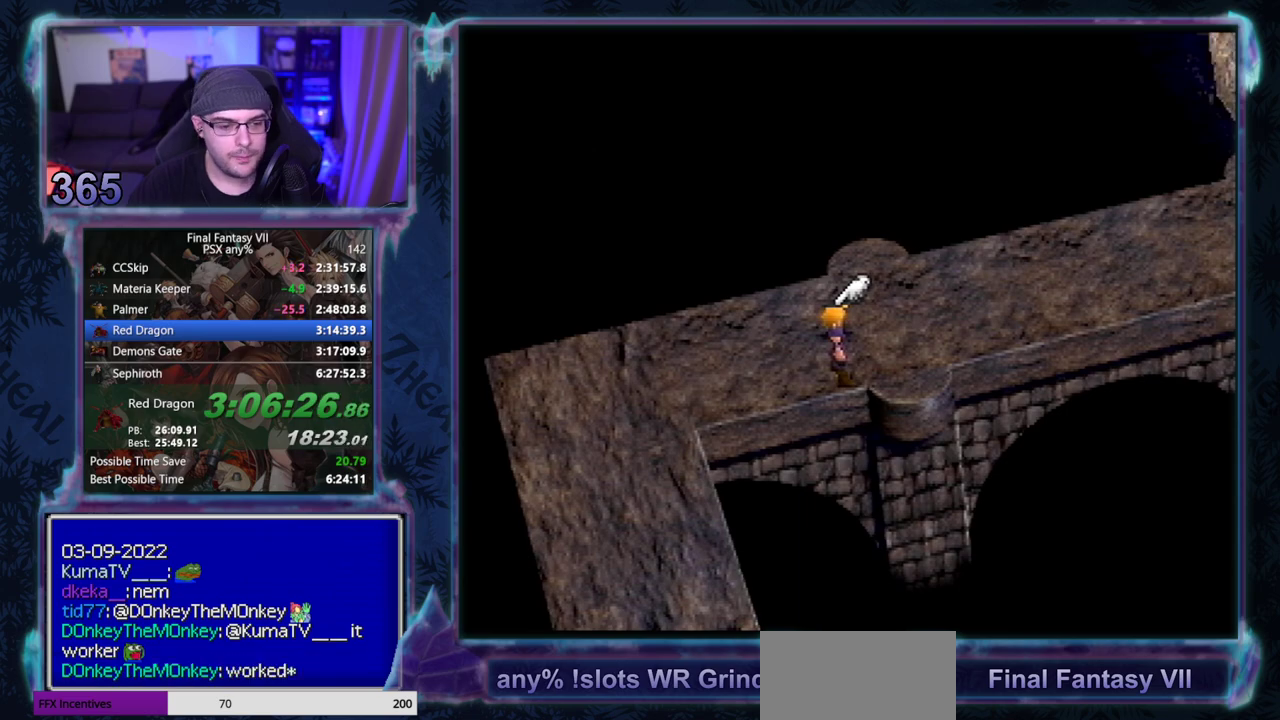
{"buttons": ["CROSS"], "left_stick": "center", "events": []}
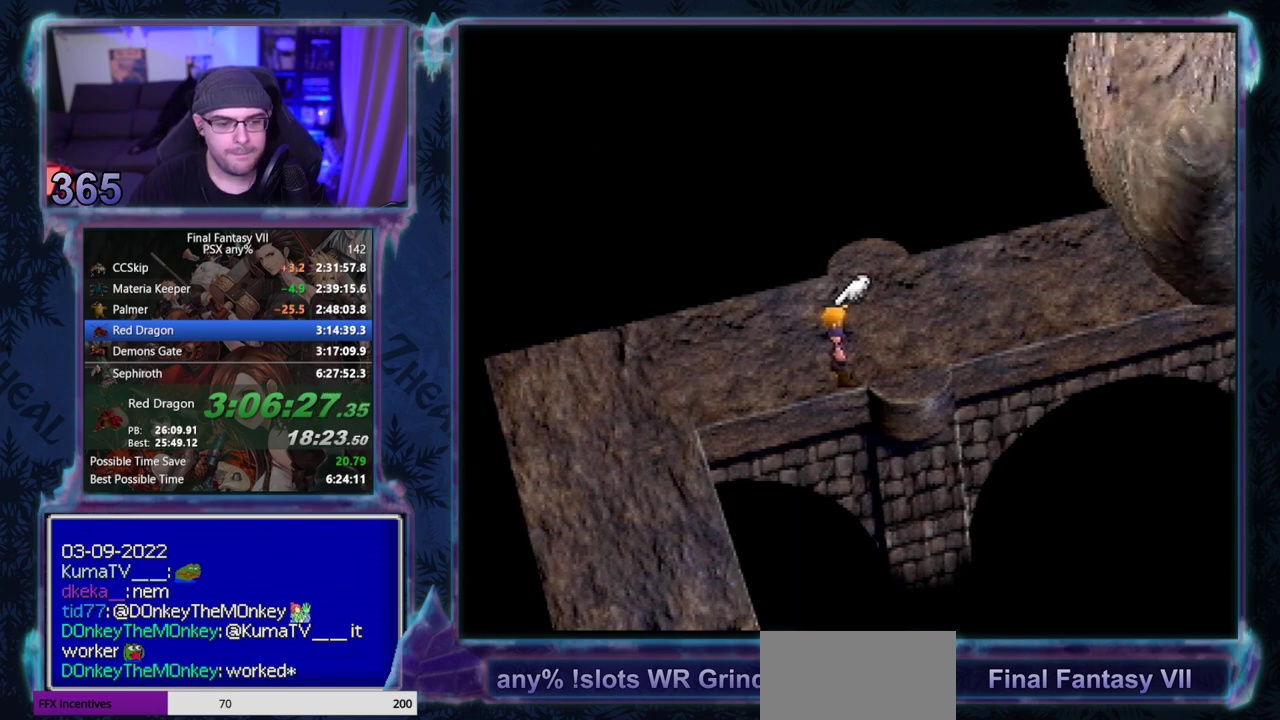
{"buttons": ["CROSS"], "left_stick": "center", "events": []}
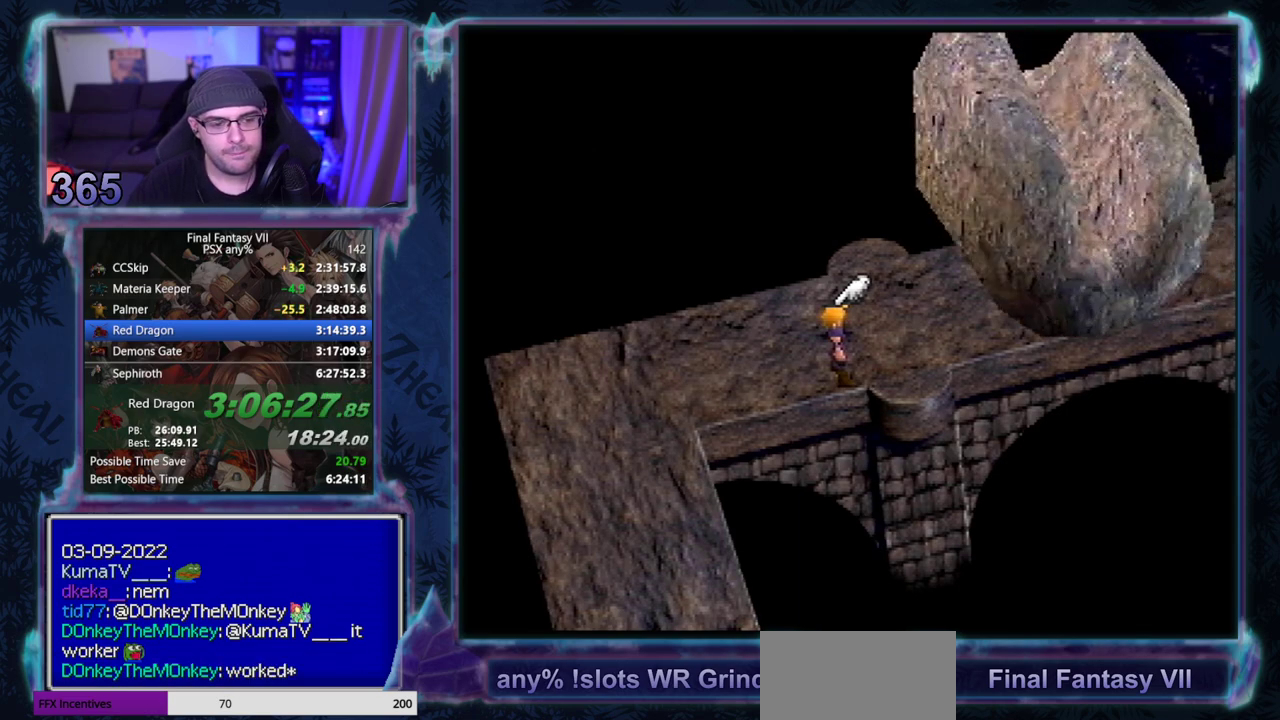
{"buttons": ["CROSS"], "left_stick": "center", "events": []}
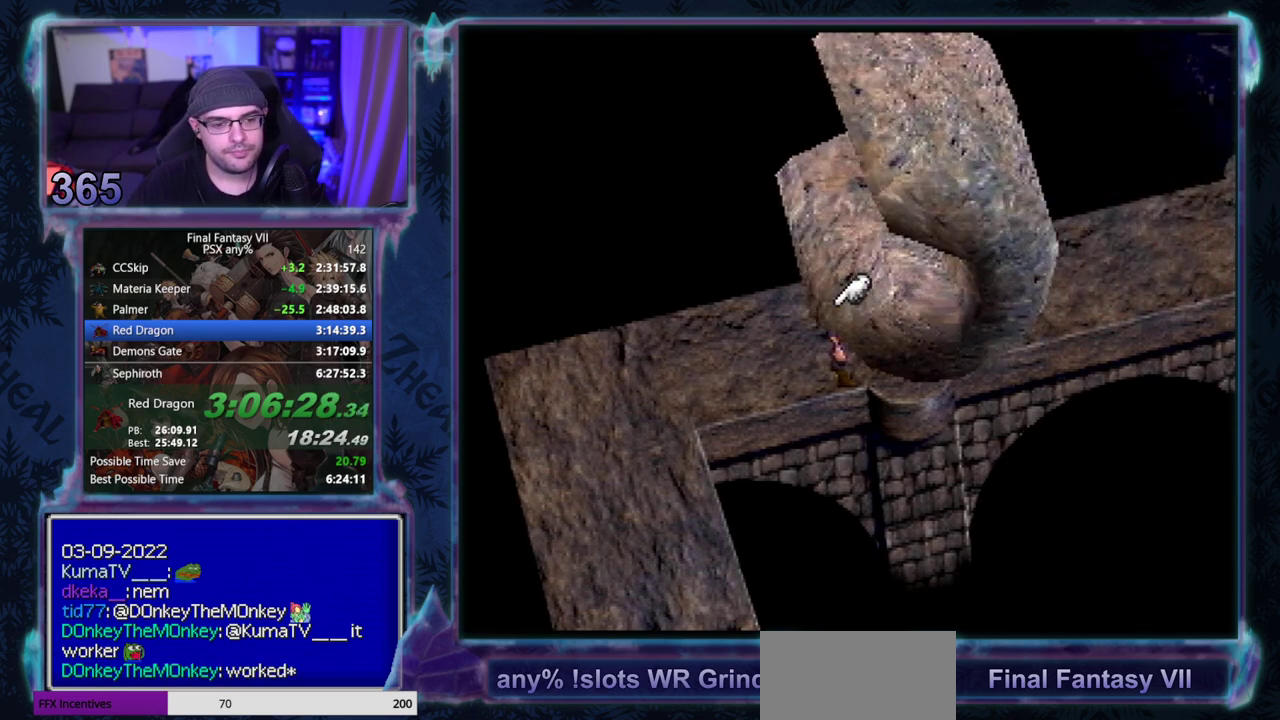
{"buttons": ["CROSS"], "left_stick": "center", "events": []}
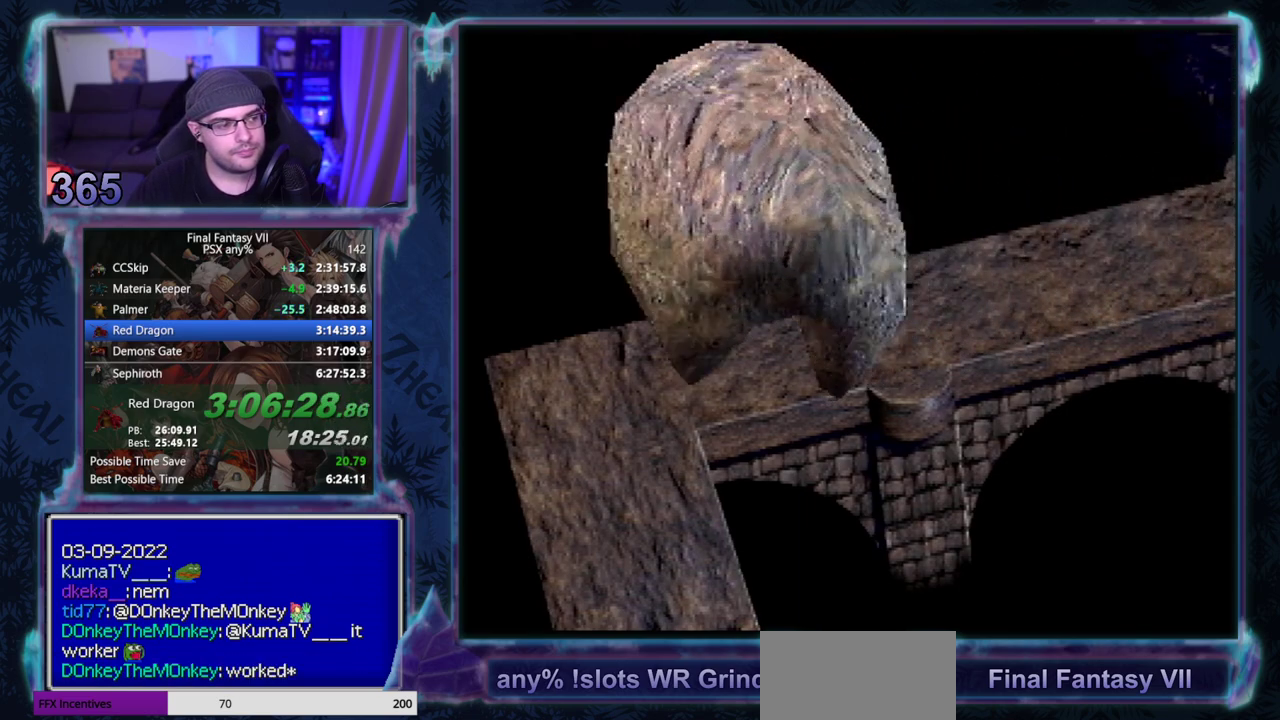
{"buttons": ["CROSS", "DPAD_RIGHT"], "left_stick": "center", "events": [[267, "DPAD_RIGHT", "down"]]}
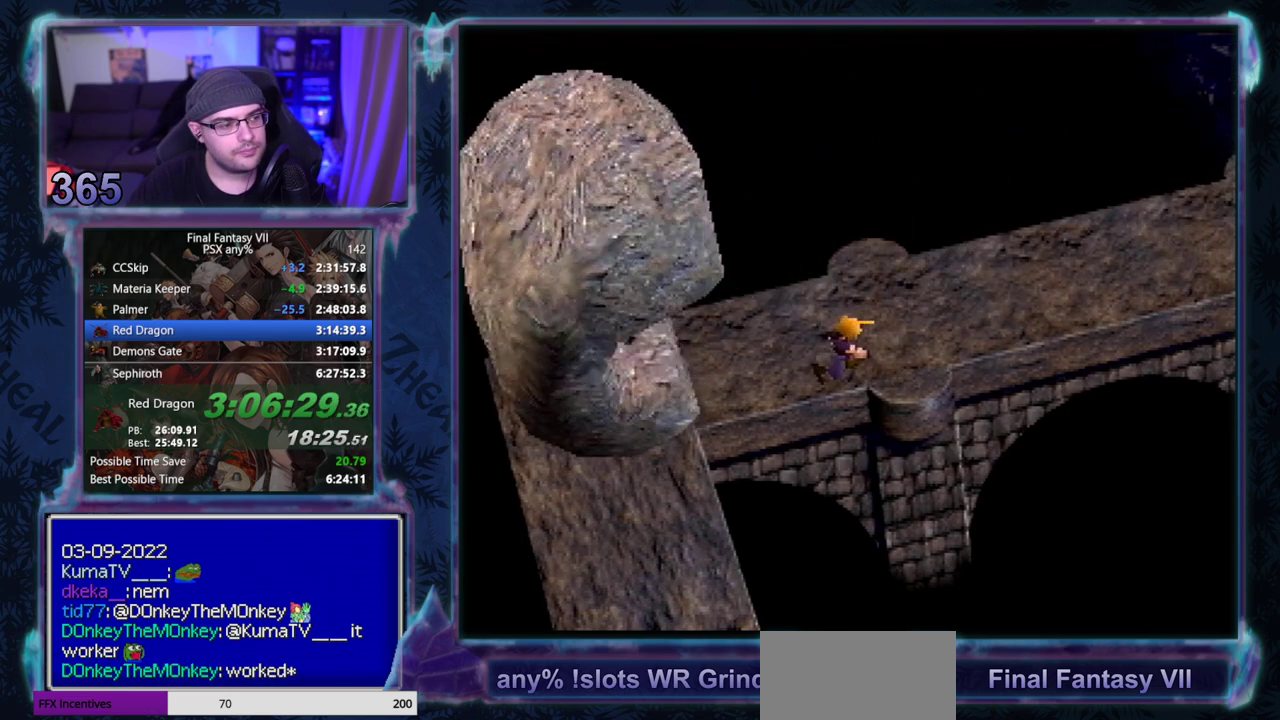
{"buttons": ["CROSS", "DPAD_RIGHT"], "left_stick": "center", "events": []}
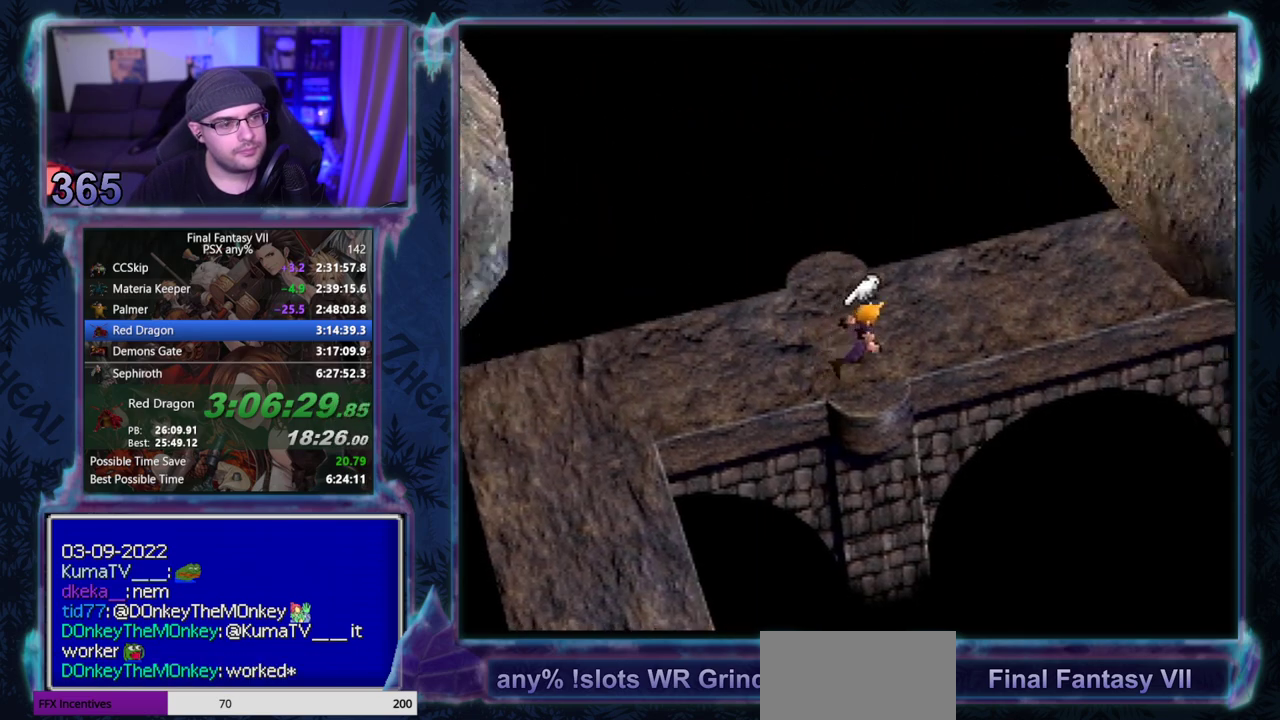
{"buttons": ["CROSS"], "left_stick": "center", "events": [[200, "DPAD_RIGHT", "up"]]}